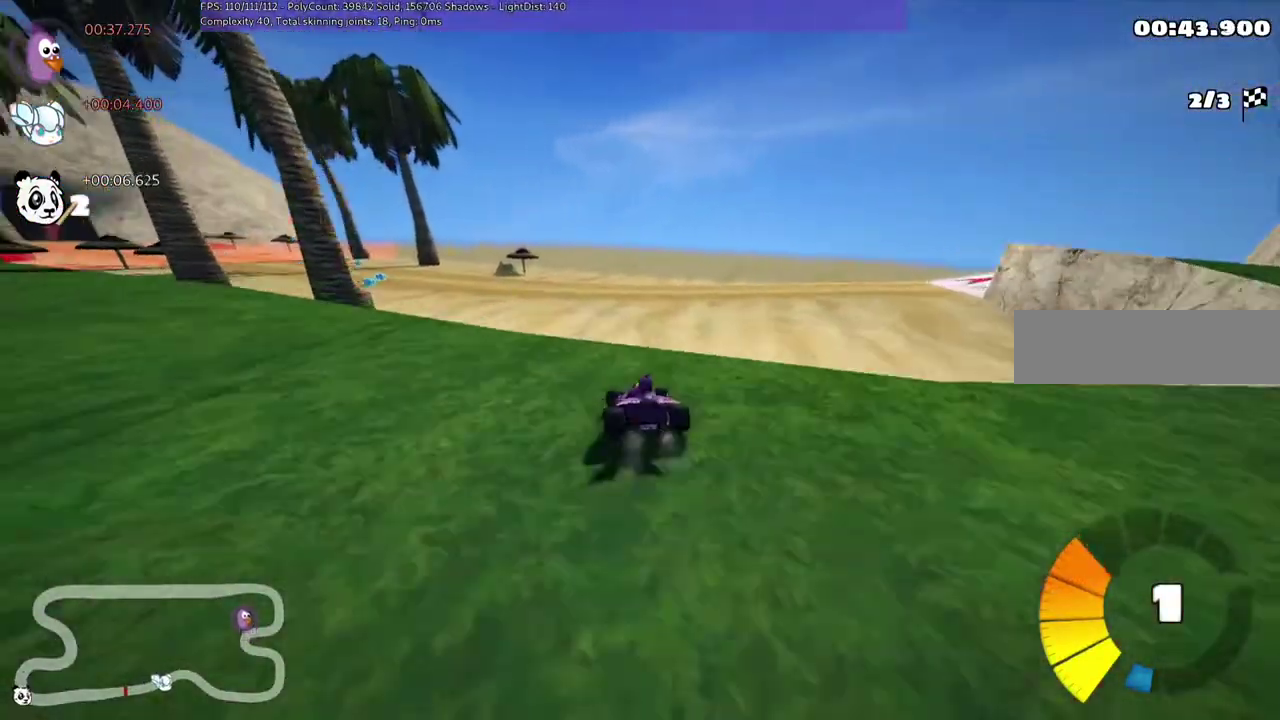
Gameplay with keyboard; each line is a JSON object with the keys held at the frame after it. "events" lists presses ("down") and releases ("up") of ".", "/", "alt_r", "b", "c", "comma", "ctrl_r", "d", "down", "f", "g", "h", "j", "k", "l", "left", "m", "n", "quote", "return", "right", "semicolon", "shift_r", "space", "super", "up" and "v" between this image and that frame as [ms after this image, input, new state], when the widget could be followed in between. No other keys are recorded. Mouse input is not recorded.
{"keys": ["m", "right", "up"], "events": []}
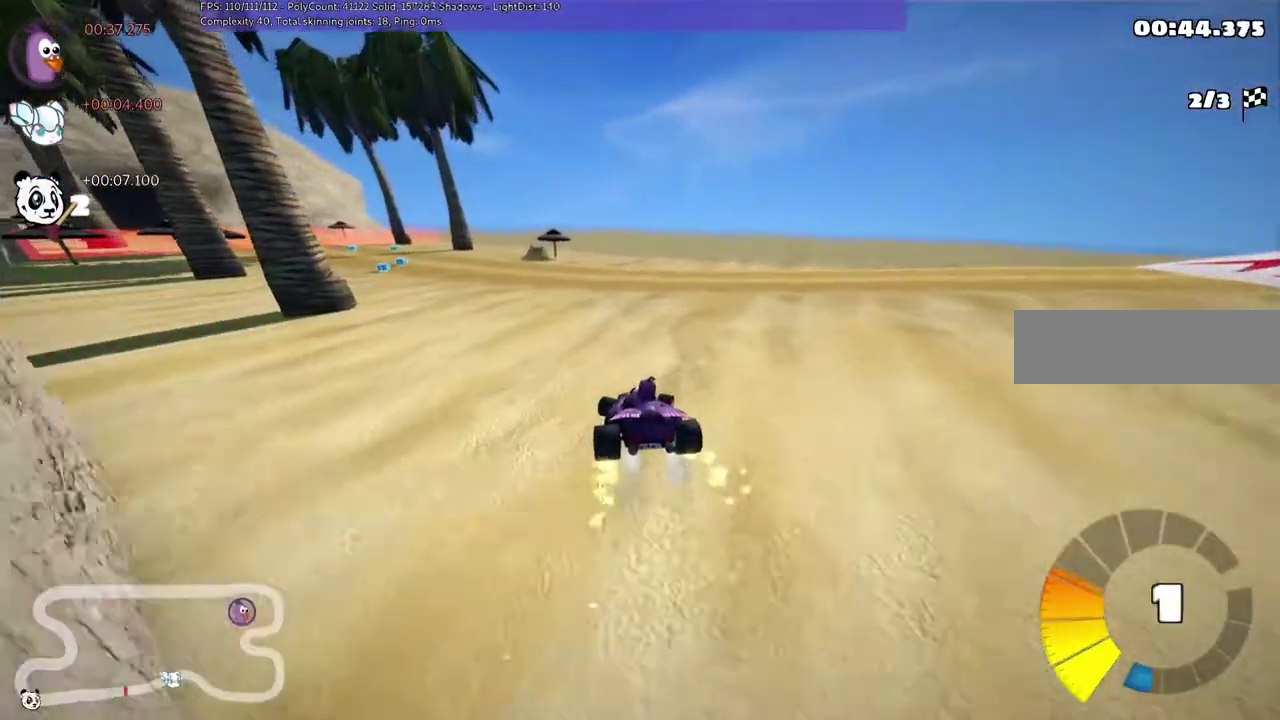
{"keys": ["up"], "events": [[333, "n", "down"], [400, "m", "up"], [467, "right", "up"], [500, "n", "up"]]}
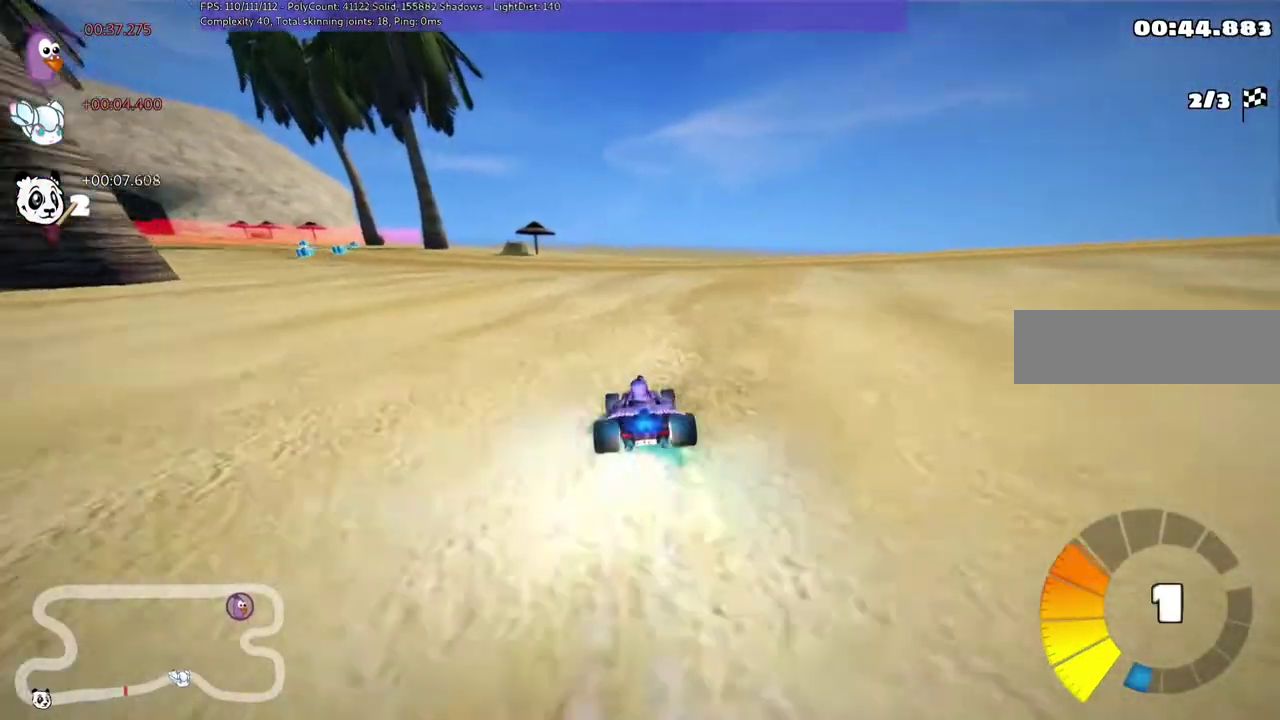
{"keys": ["up"], "events": [[233, "left", "down"], [433, "left", "up"]]}
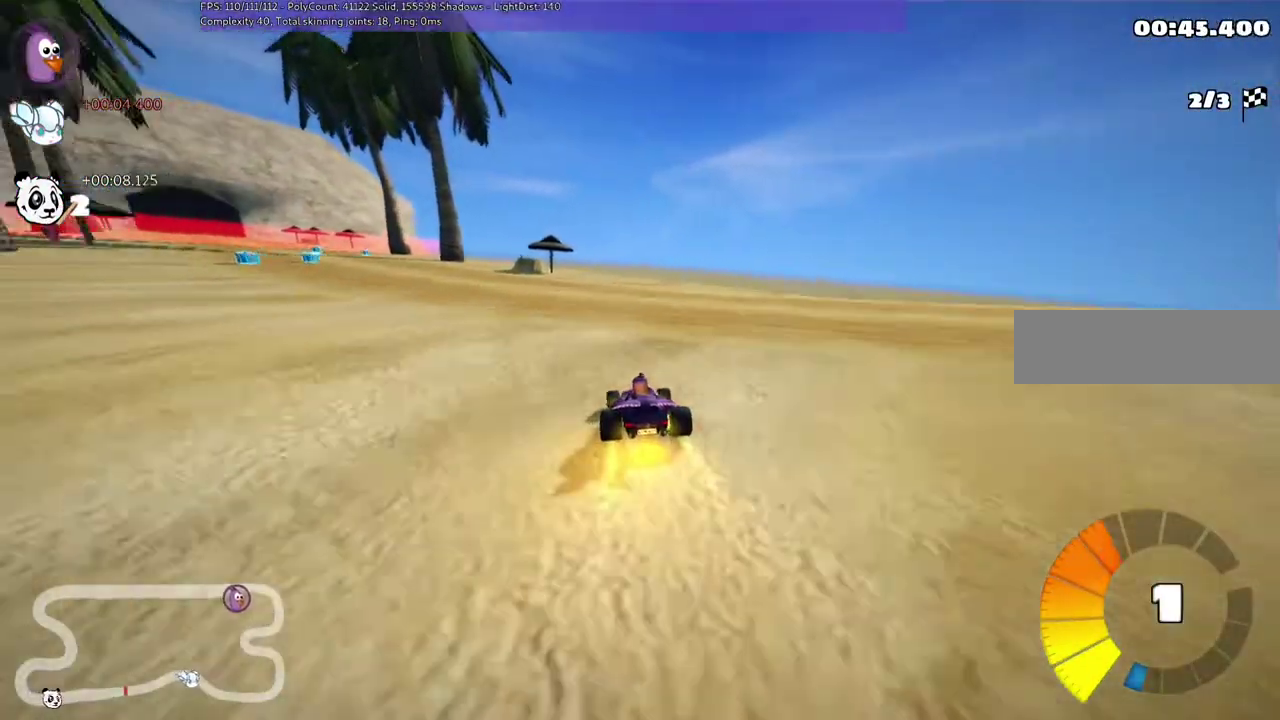
{"keys": ["left", "m", "up"], "events": [[67, "left", "down"], [67, "m", "down"]]}
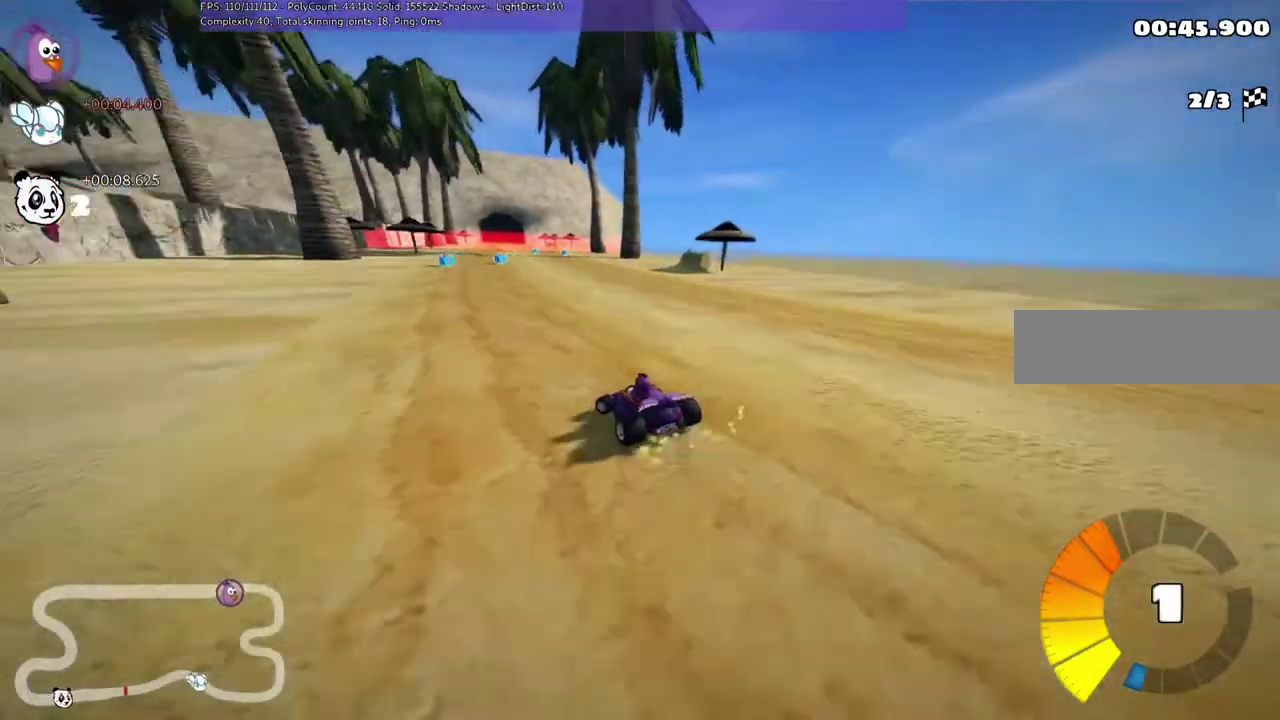
{"keys": ["up"], "events": [[33, "right", "down"], [67, "left", "up"], [67, "m", "up"], [467, "right", "up"]]}
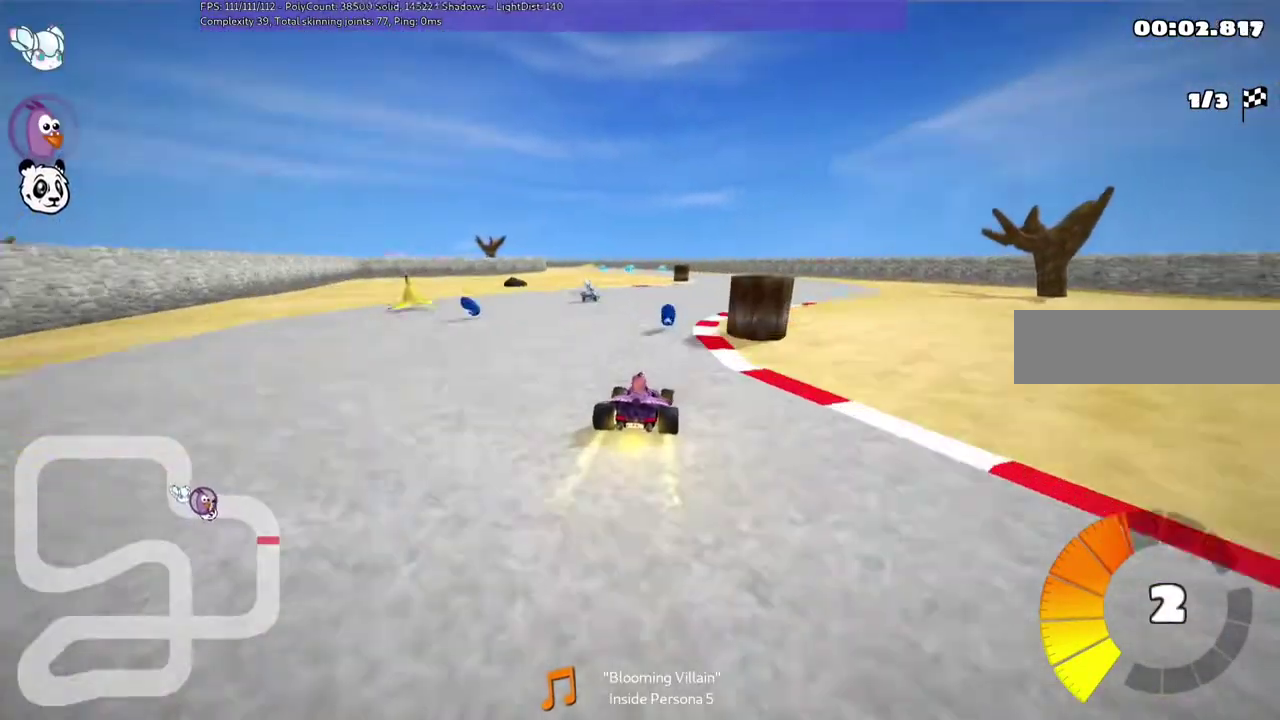
{"keys": ["m", "right", "up"], "events": [[133, "left", "down"], [133, "m", "down"], [133, "n", "down"], [300, "right", "down"], [400, "left", "up"], [400, "n", "up"]]}
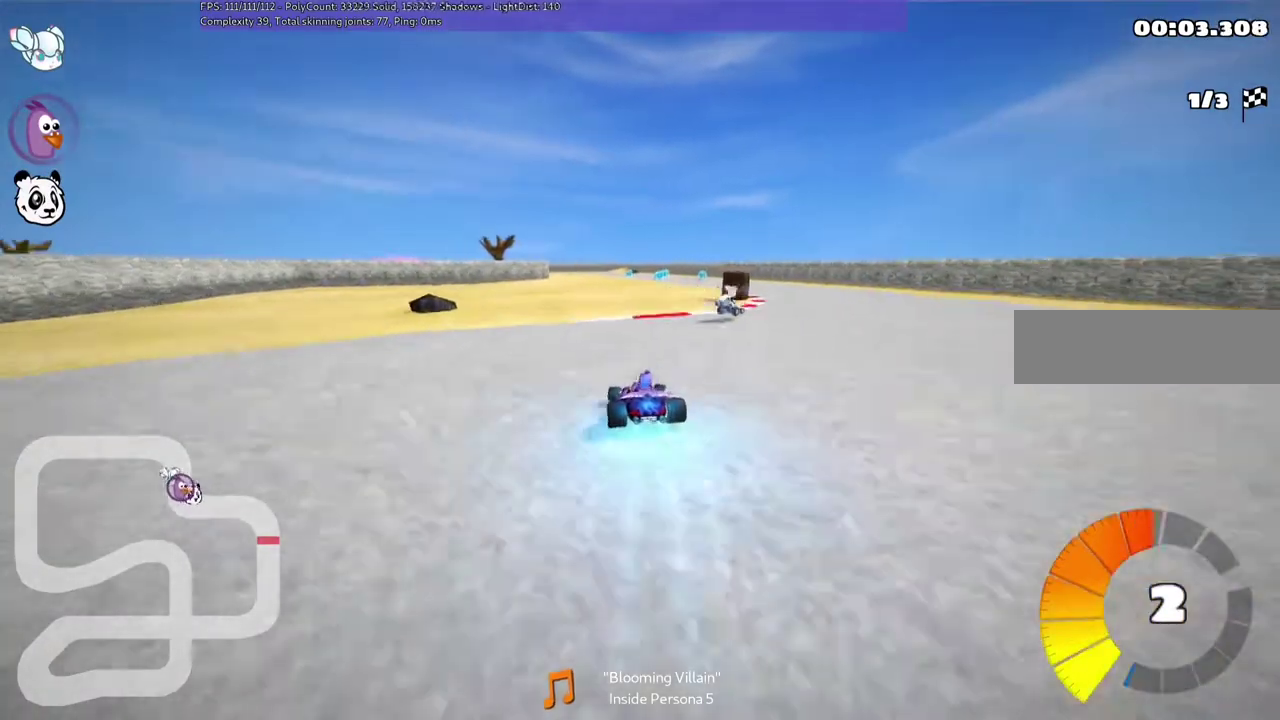
{"keys": ["left", "m", "right", "up"], "events": [[167, "left", "down"], [300, "left", "up"], [500, "left", "down"]]}
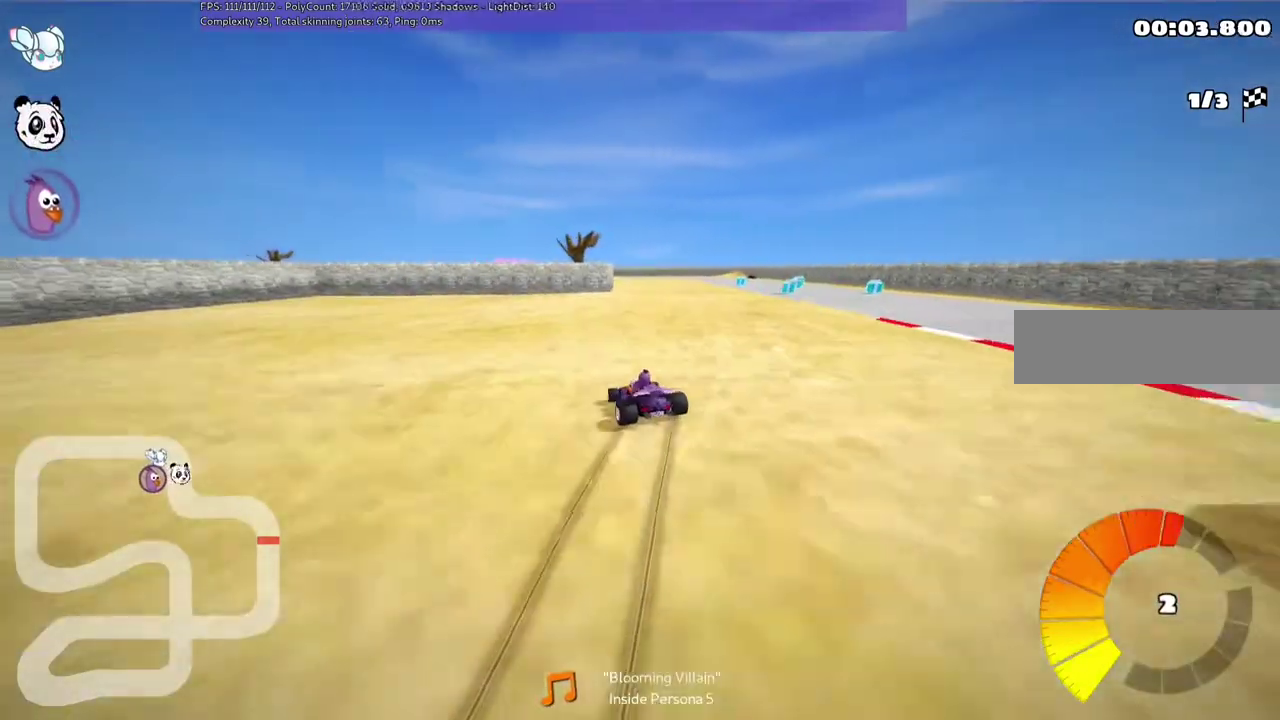
{"keys": ["left", "m", "right", "up"], "events": [[67, "left", "up"], [433, "left", "down"]]}
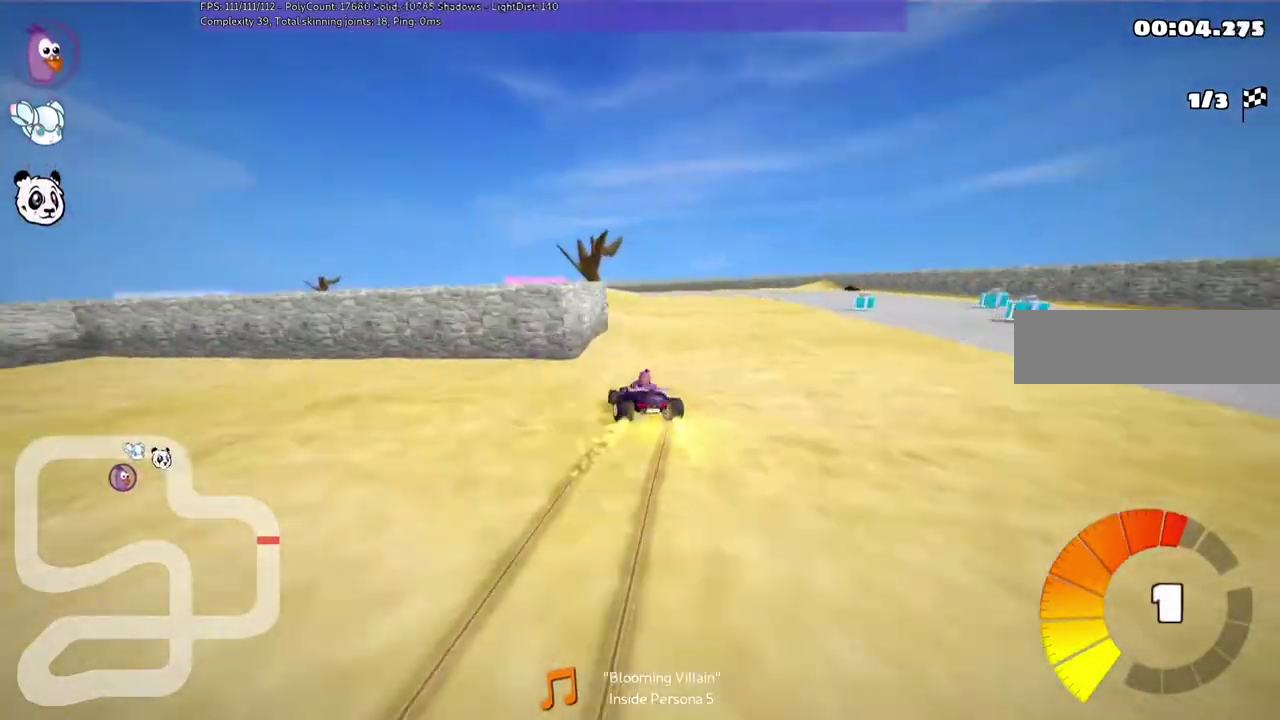
{"keys": ["m", "right", "up"], "events": [[33, "left", "up"], [267, "left", "down"], [333, "left", "up"]]}
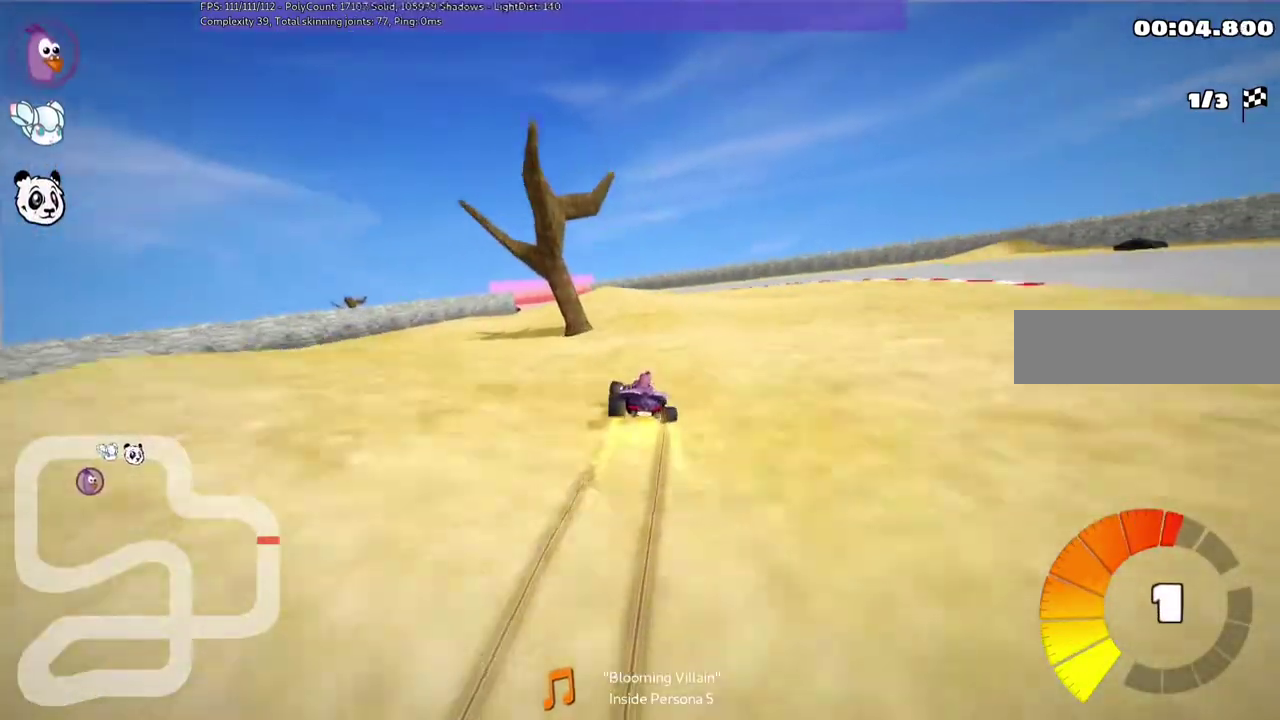
{"keys": ["left", "m"], "events": [[67, "left", "down"], [233, "up", "up"], [300, "right", "up"]]}
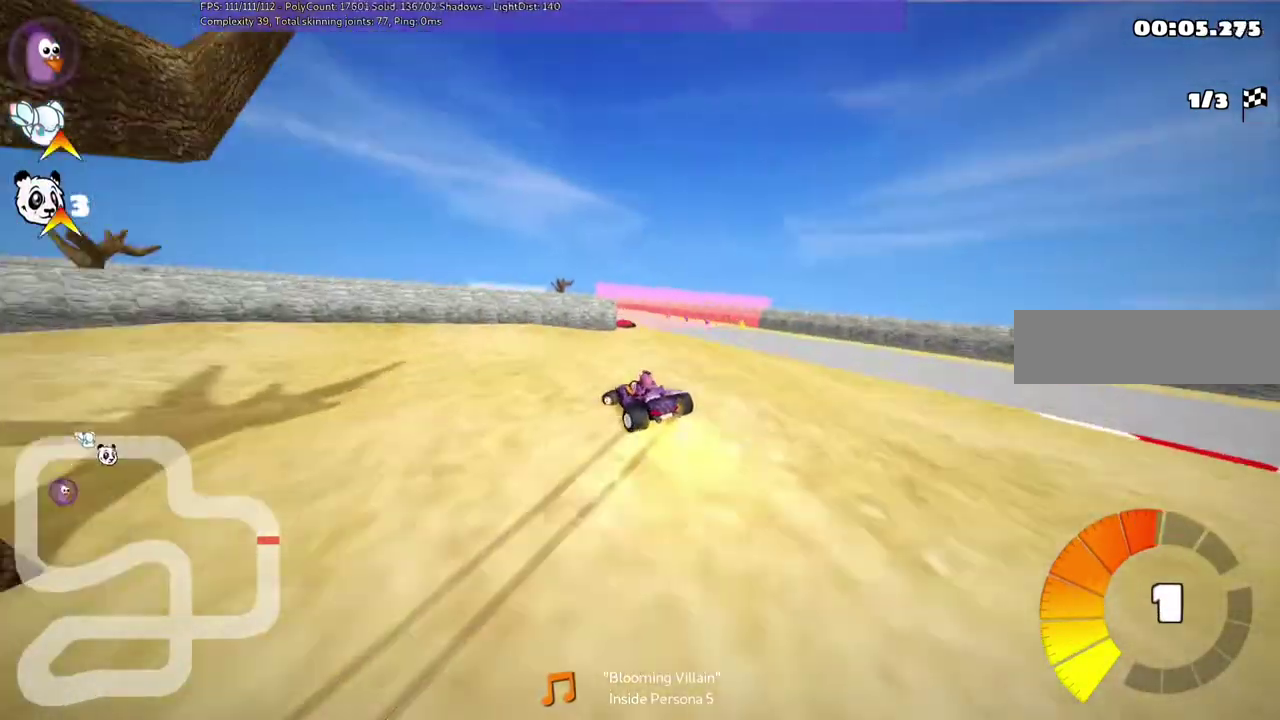
{"keys": ["left", "m", "up"], "events": [[233, "up", "down"]]}
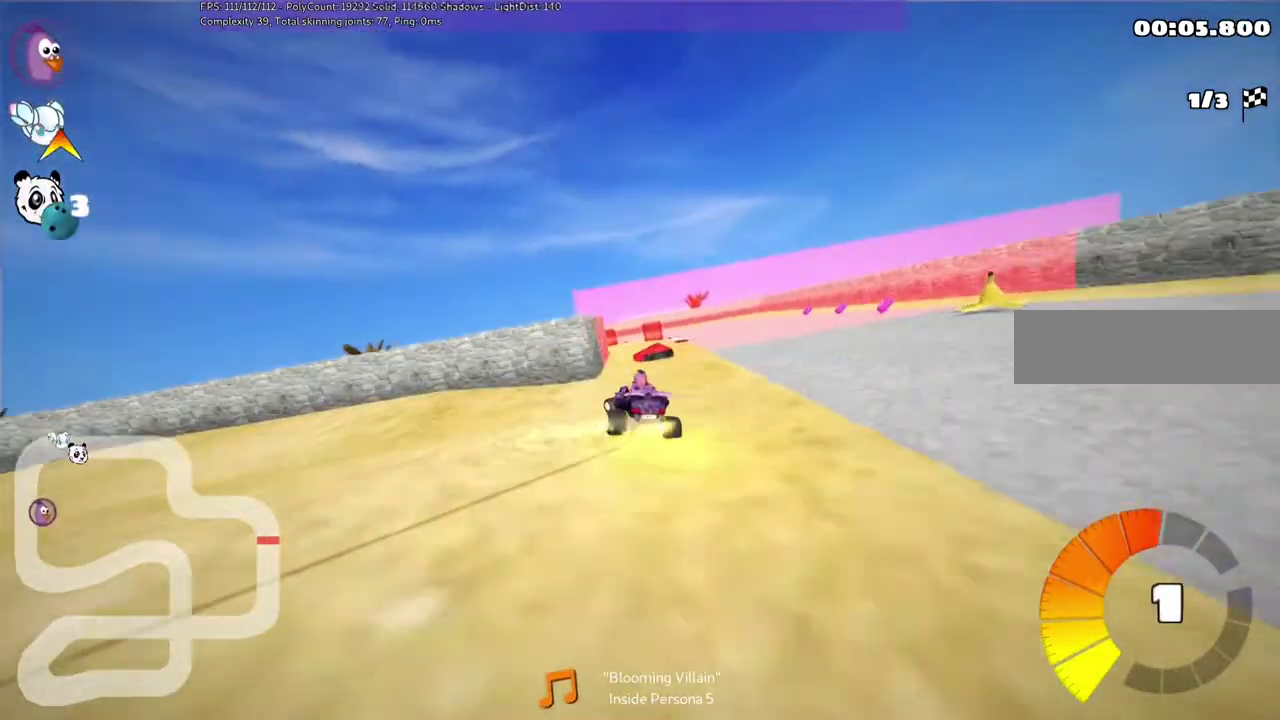
{"keys": ["left", "m", "up"], "events": []}
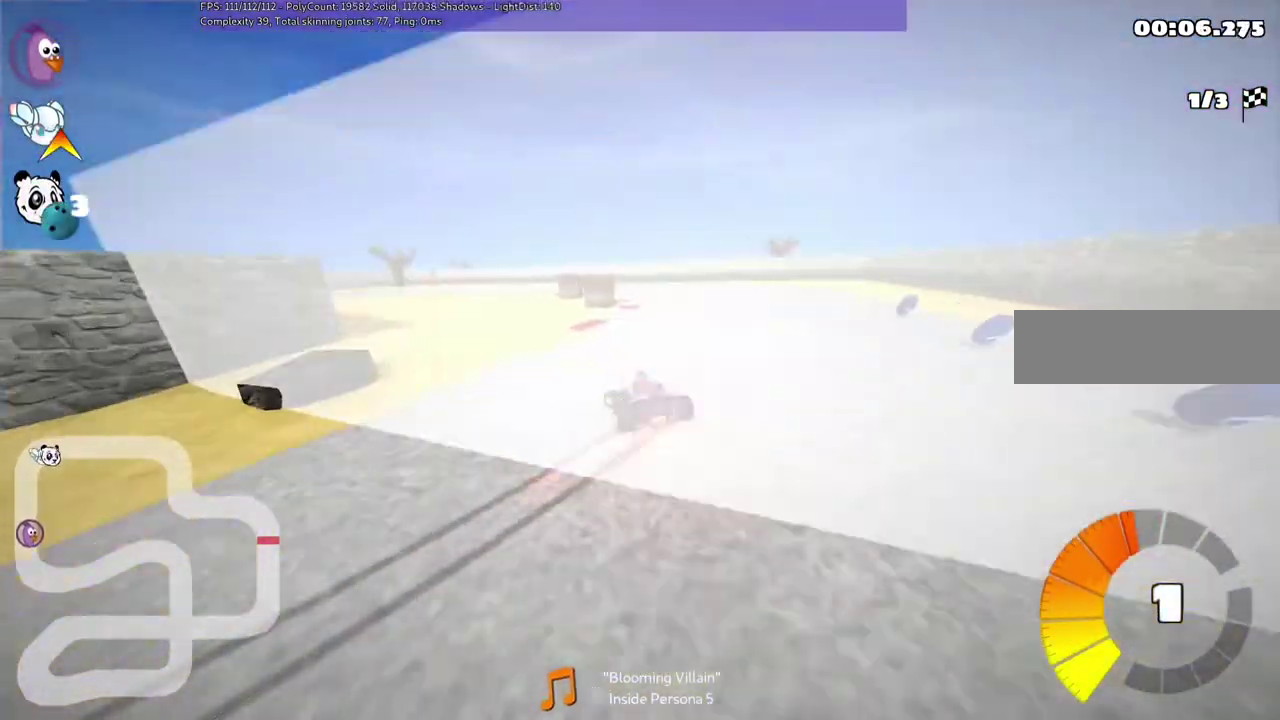
{"keys": ["left", "m", "up"], "events": [[150, "left", "up"], [150, "m", "up"], [250, "left", "down"], [250, "m", "down"]]}
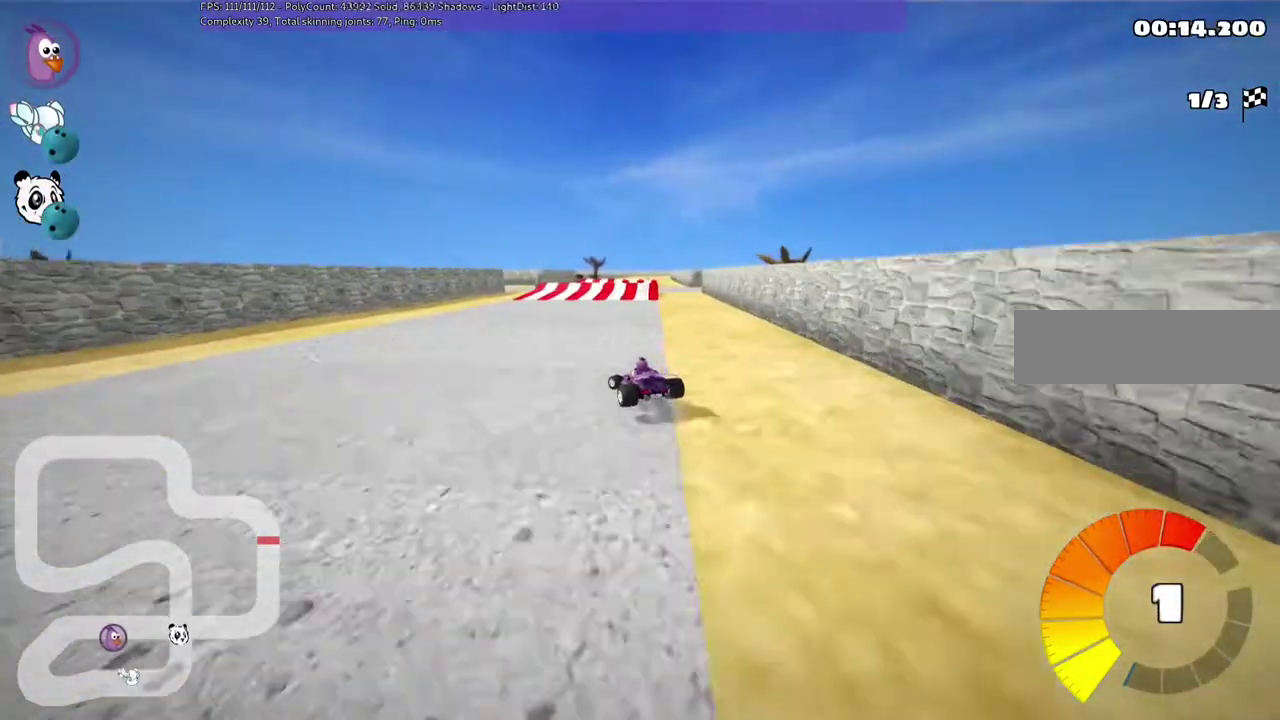
{"keys": ["m", "right", "up"], "events": [[50, "left", "up"], [50, "right", "down"]]}
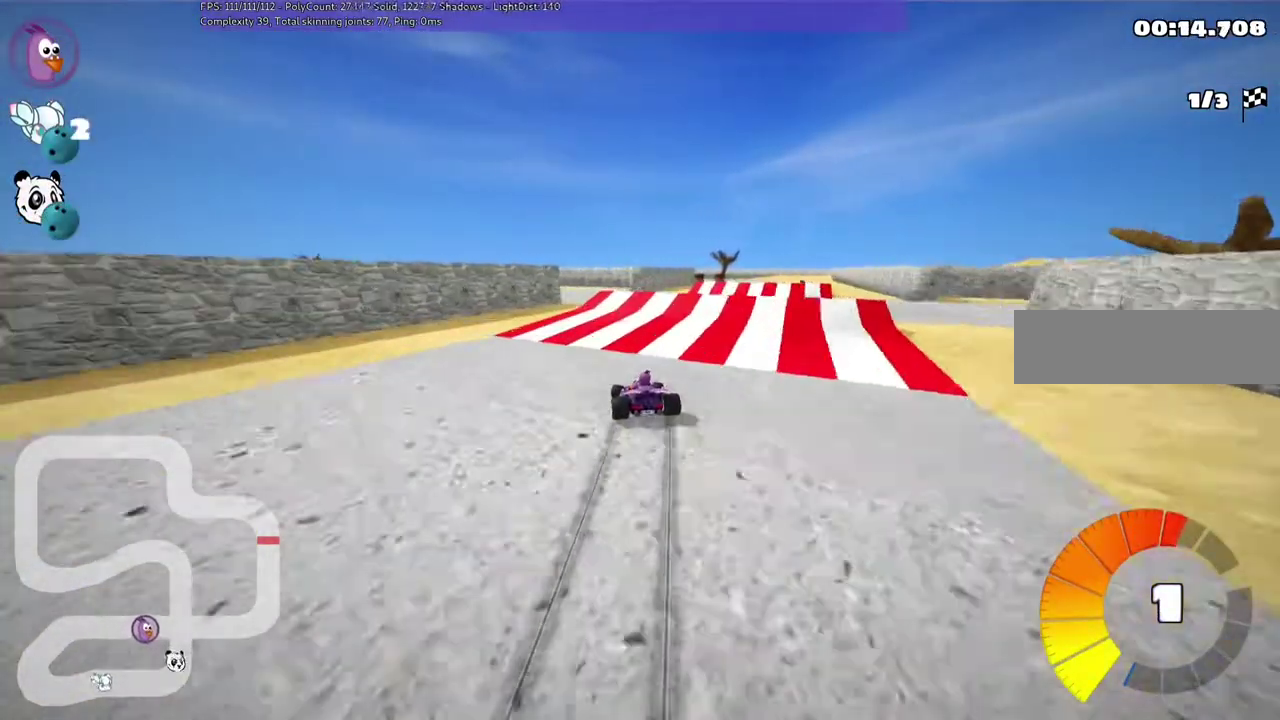
{"keys": ["left", "m", "up"], "events": [[217, "n", "down"], [283, "left", "down"], [317, "right", "up"], [417, "n", "up"]]}
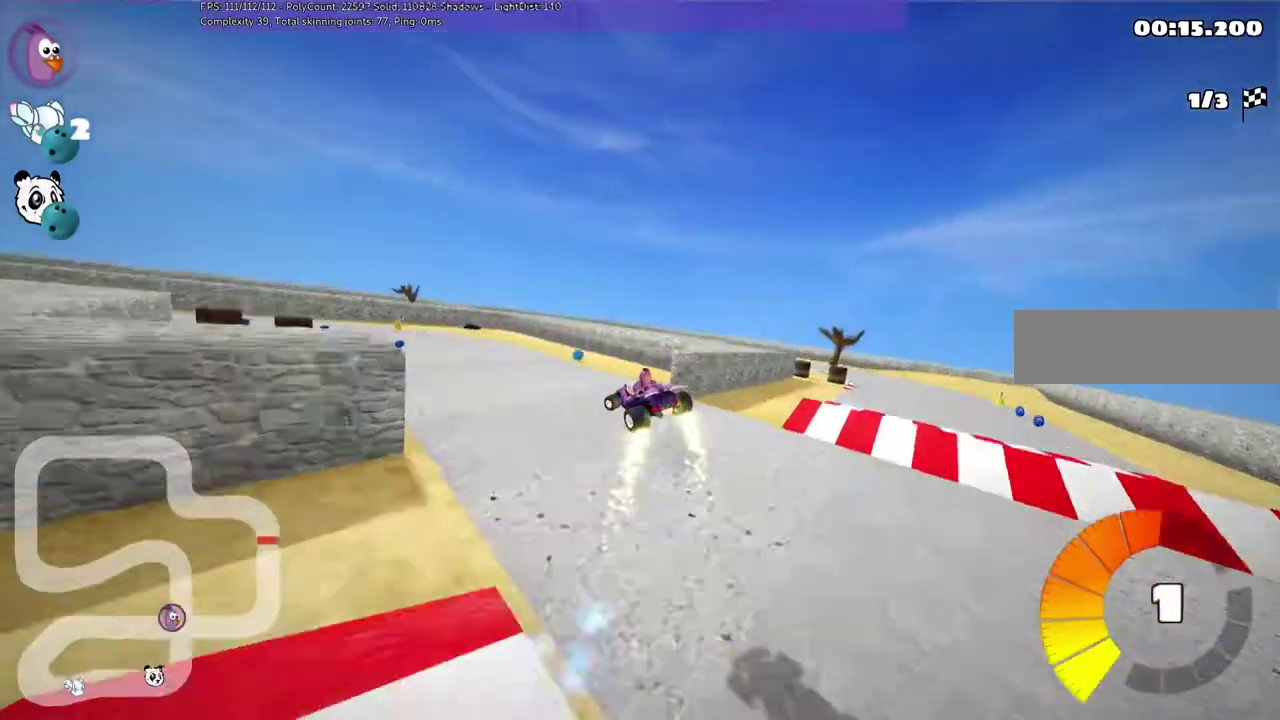
{"keys": ["left", "up"], "events": [[417, "m", "up"]]}
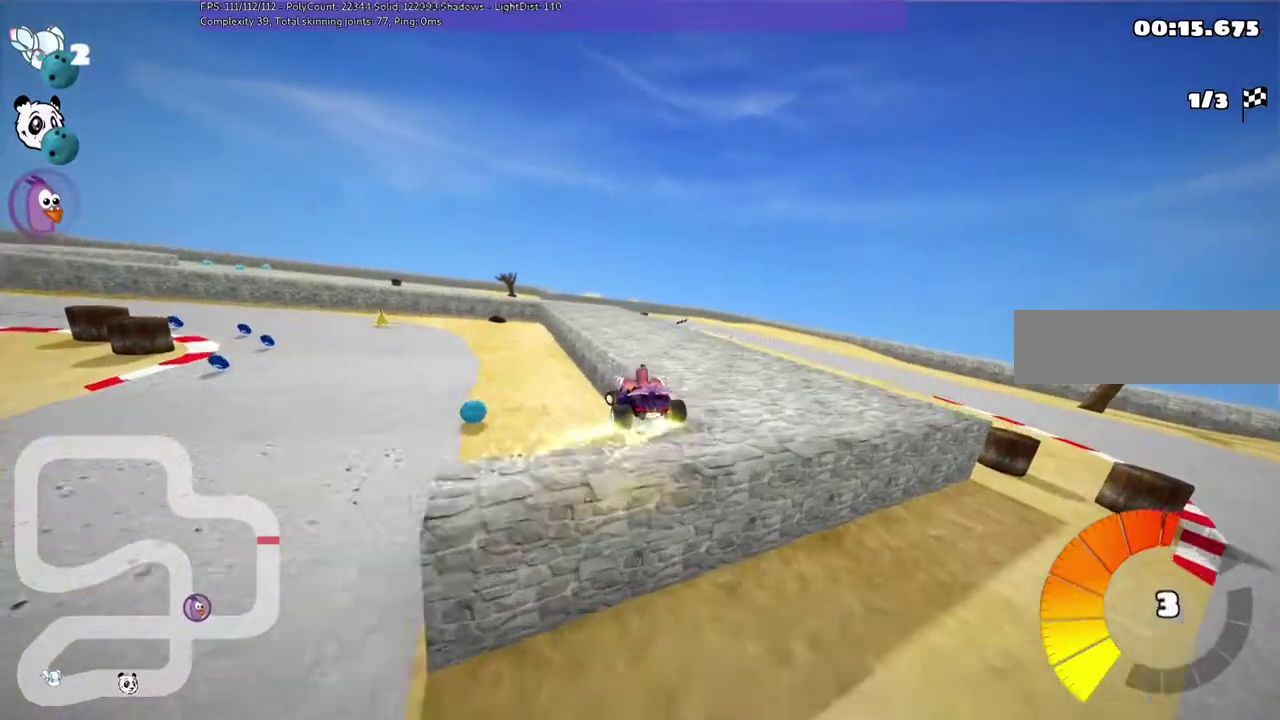
{"keys": ["left", "n", "up"], "events": [[250, "n", "down"]]}
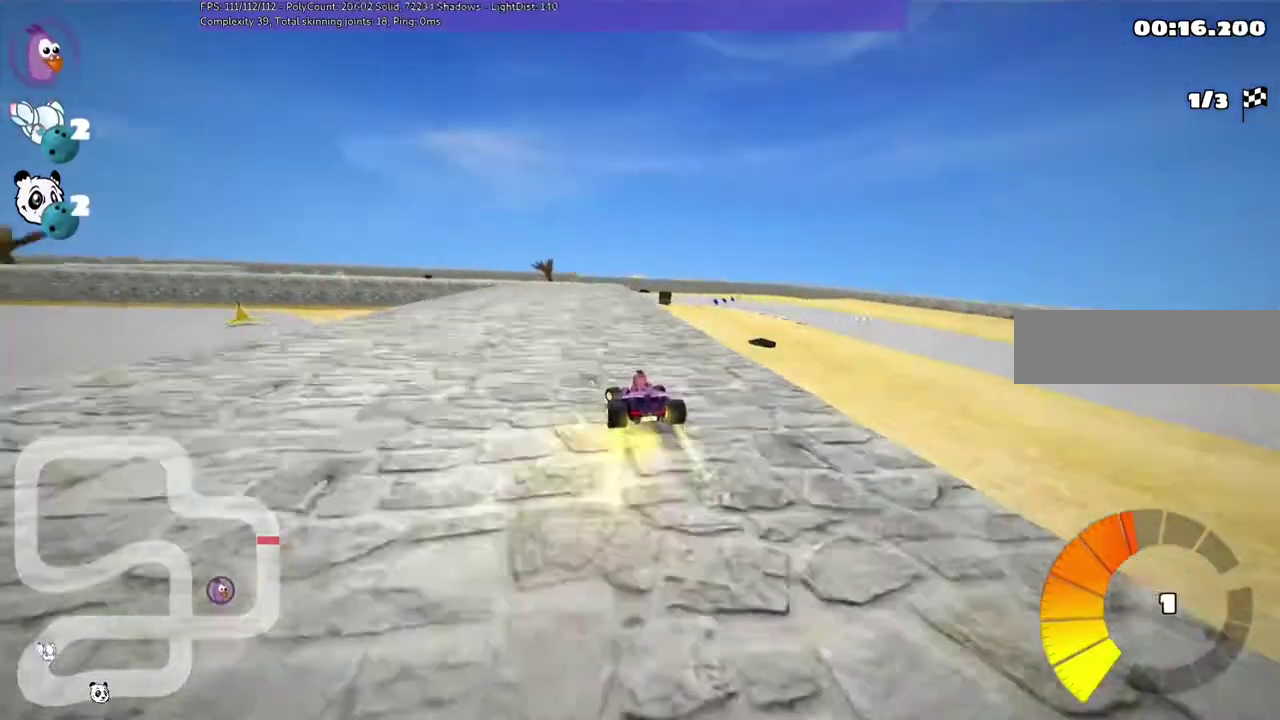
{"keys": ["up"], "events": [[117, "left", "up"], [217, "n", "up"], [250, "right", "down"], [383, "right", "up"]]}
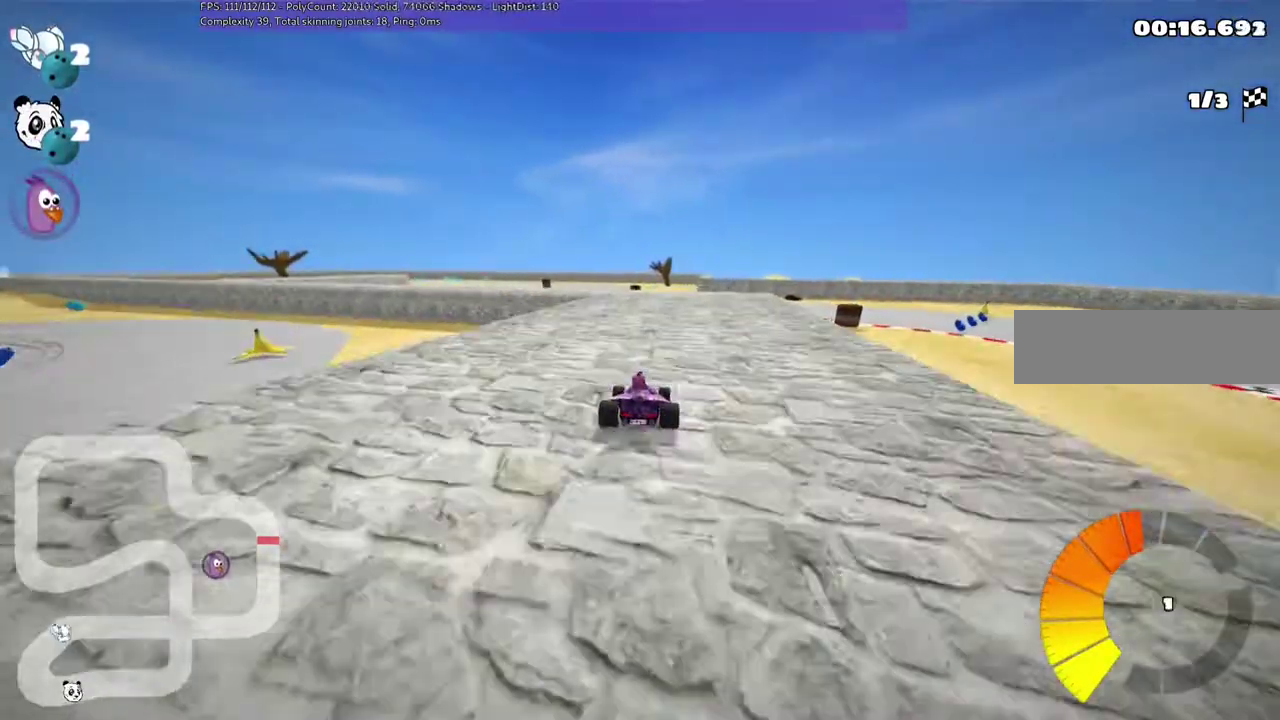
{"keys": ["m", "right", "up"], "events": [[150, "left", "down"], [150, "m", "down"], [217, "right", "down"], [250, "left", "up"]]}
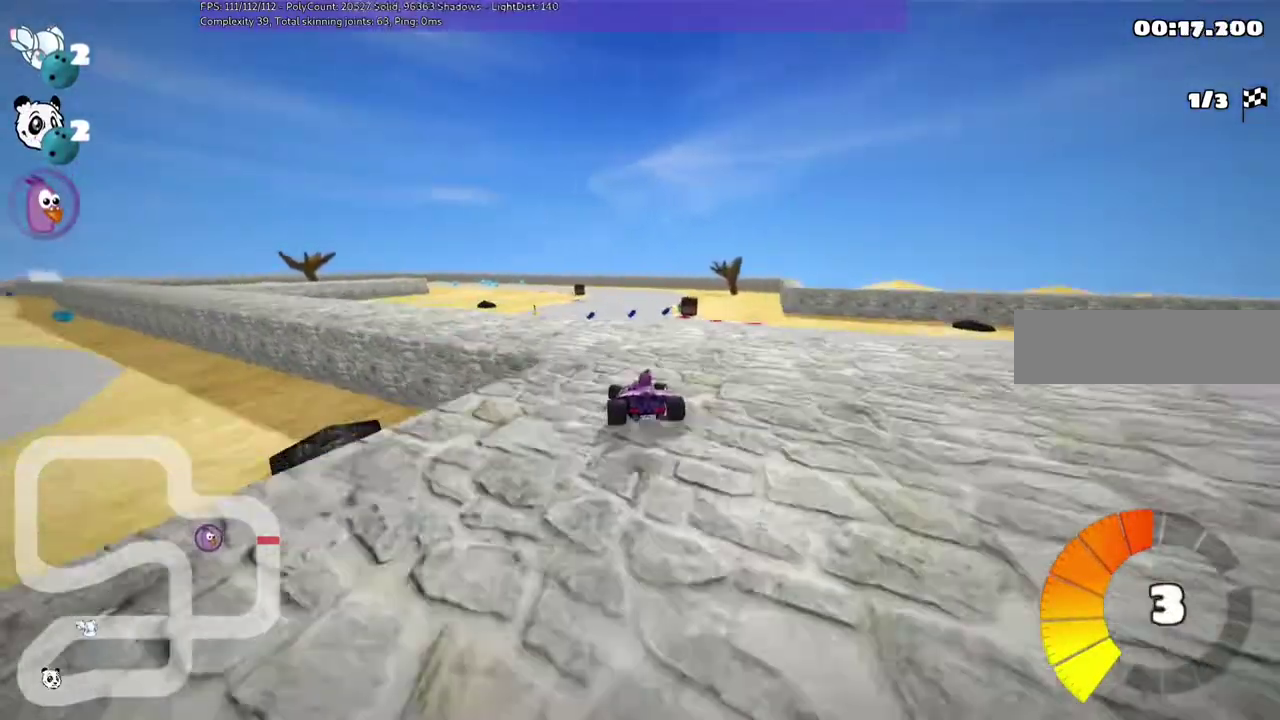
{"keys": ["left", "m", "up"]}
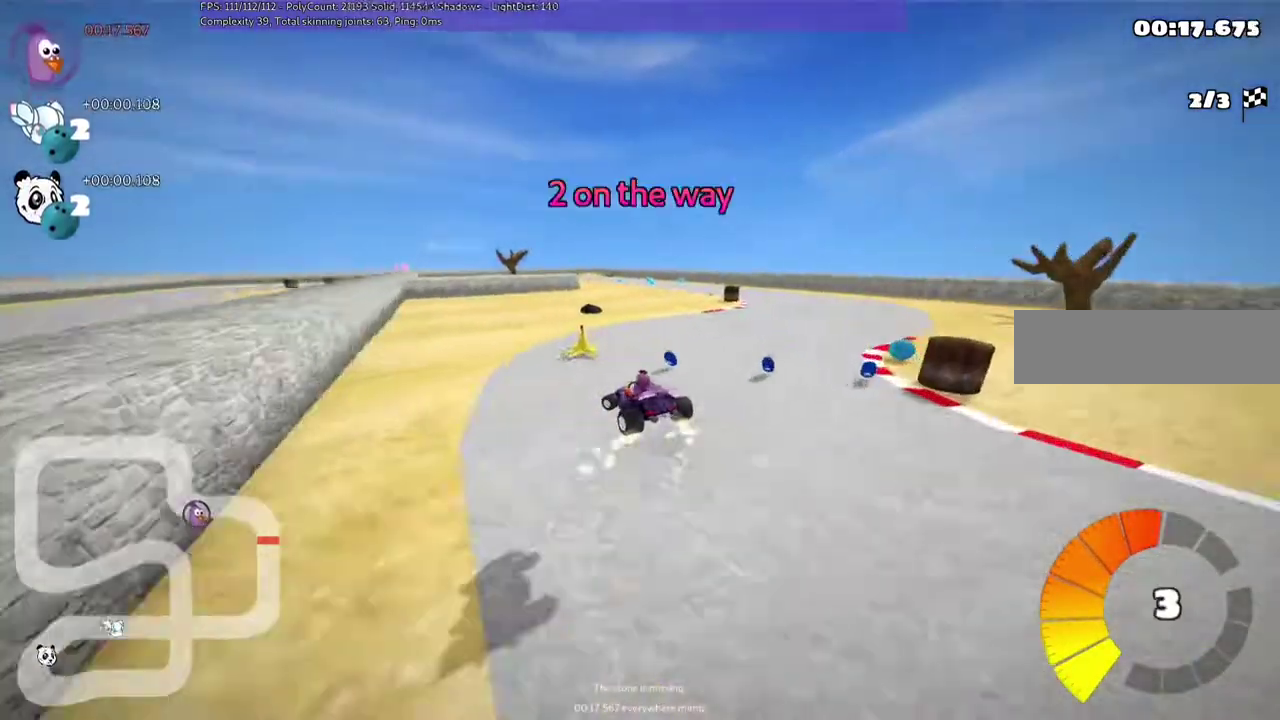
{"keys": ["right", "up"], "events": [[183, "m", "up"], [317, "n", "down"], [383, "left", "up"], [450, "right", "down"], [483, "n", "up"]]}
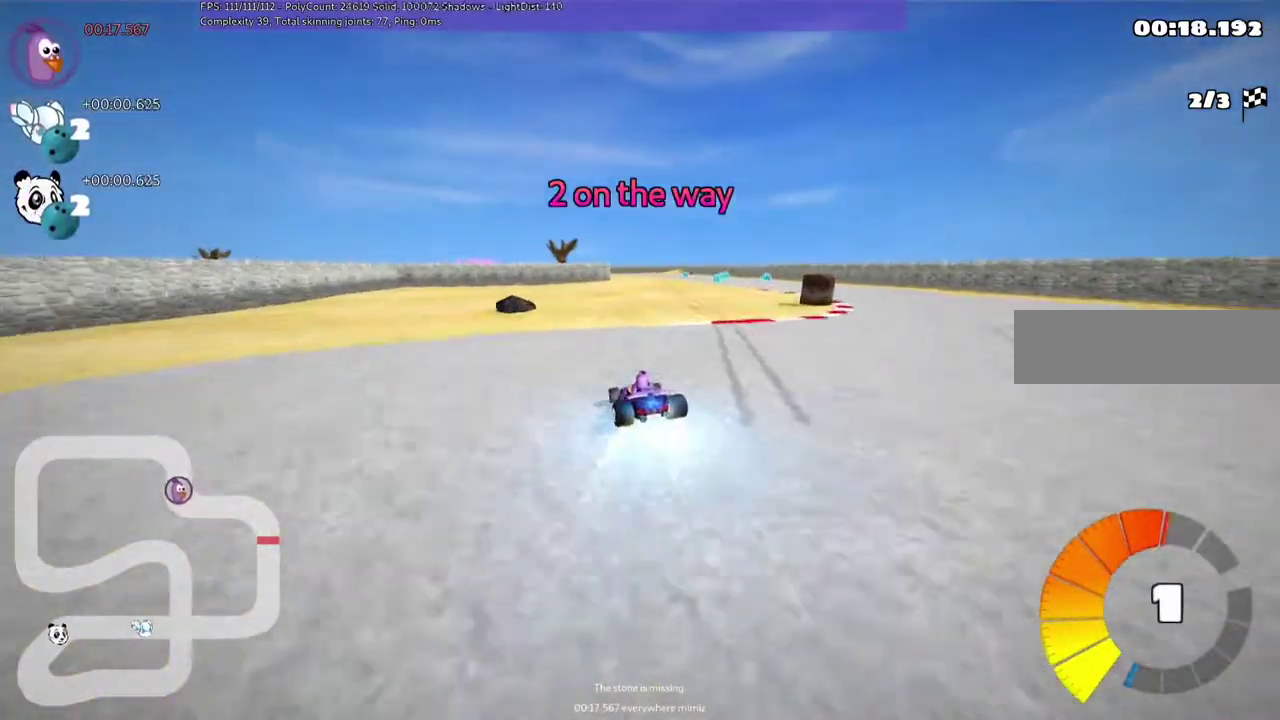
{"keys": ["left", "m", "up"], "events": [[383, "right", "up"], [417, "left", "down"], [417, "m", "down"]]}
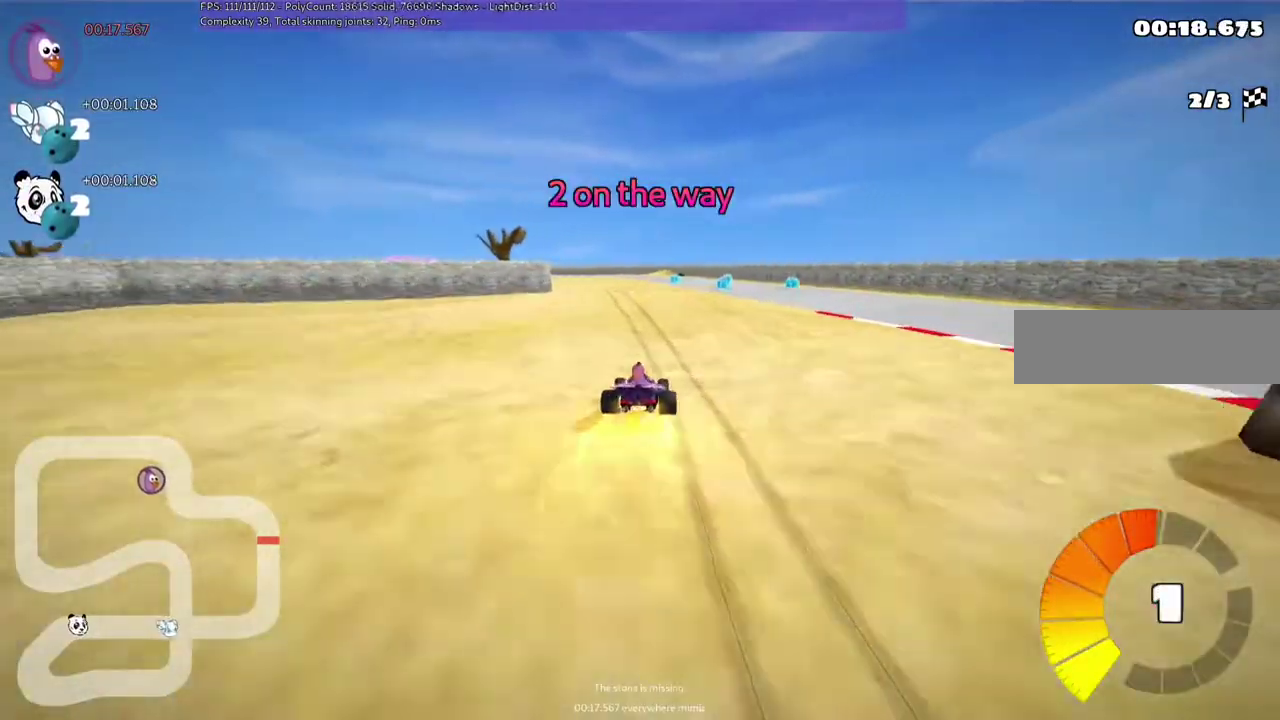
{"keys": ["left", "m", "right", "up"], "events": [[150, "left", "up"], [150, "right", "down"], [317, "left", "down"]]}
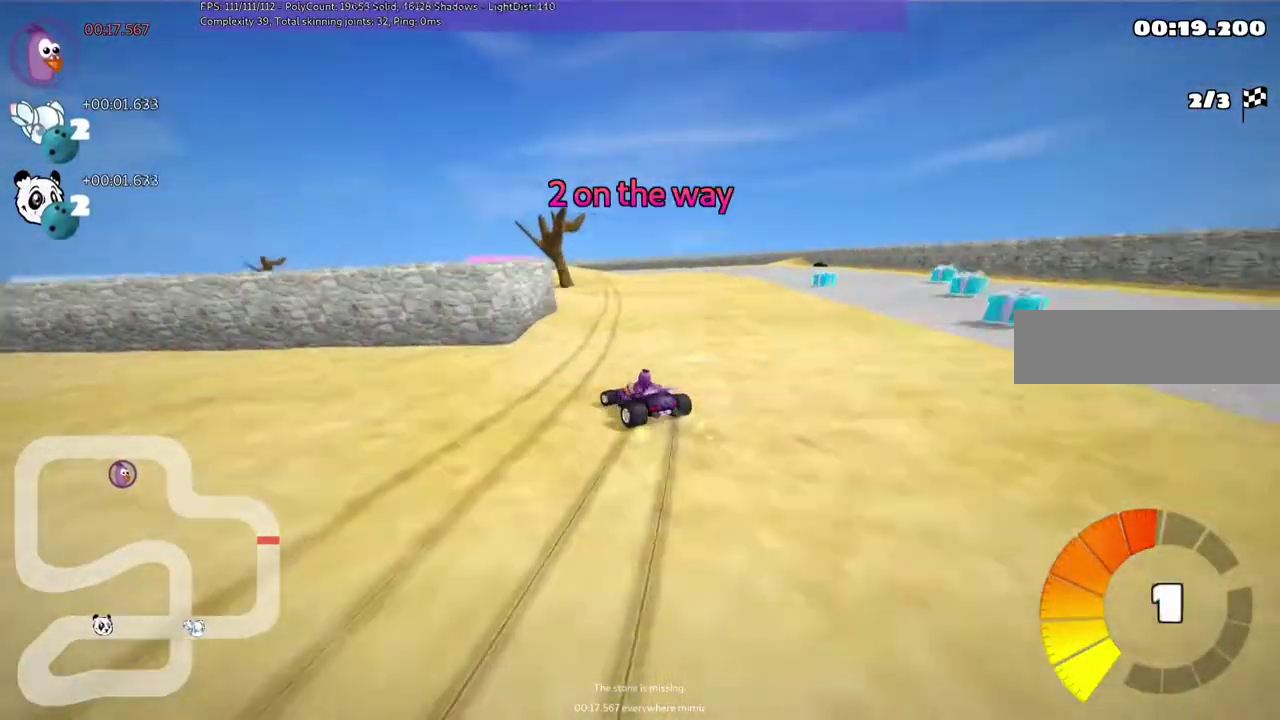
{"keys": ["m", "right", "up"], "events": [[50, "left", "up"], [150, "left", "down"], [317, "left", "up"]]}
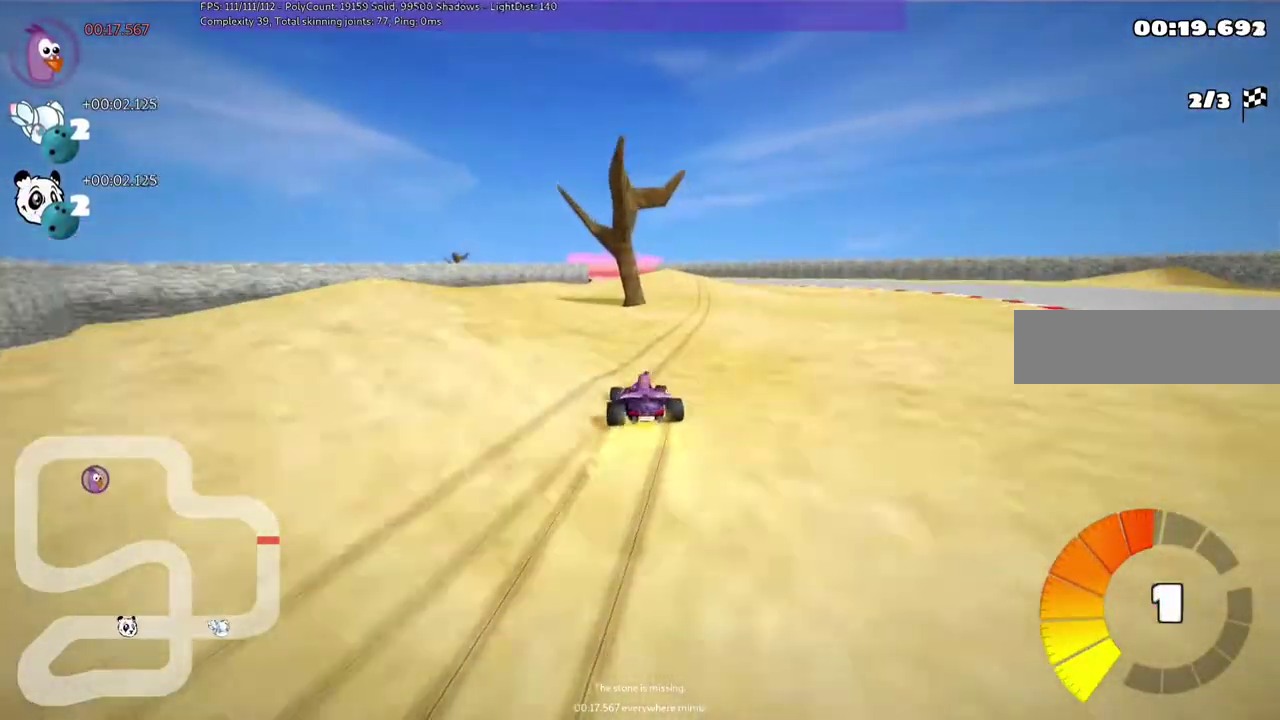
{"keys": ["left", "up"], "events": [[117, "n", "down"], [150, "m", "up"], [250, "right", "up"], [350, "n", "up"], [450, "left", "down"]]}
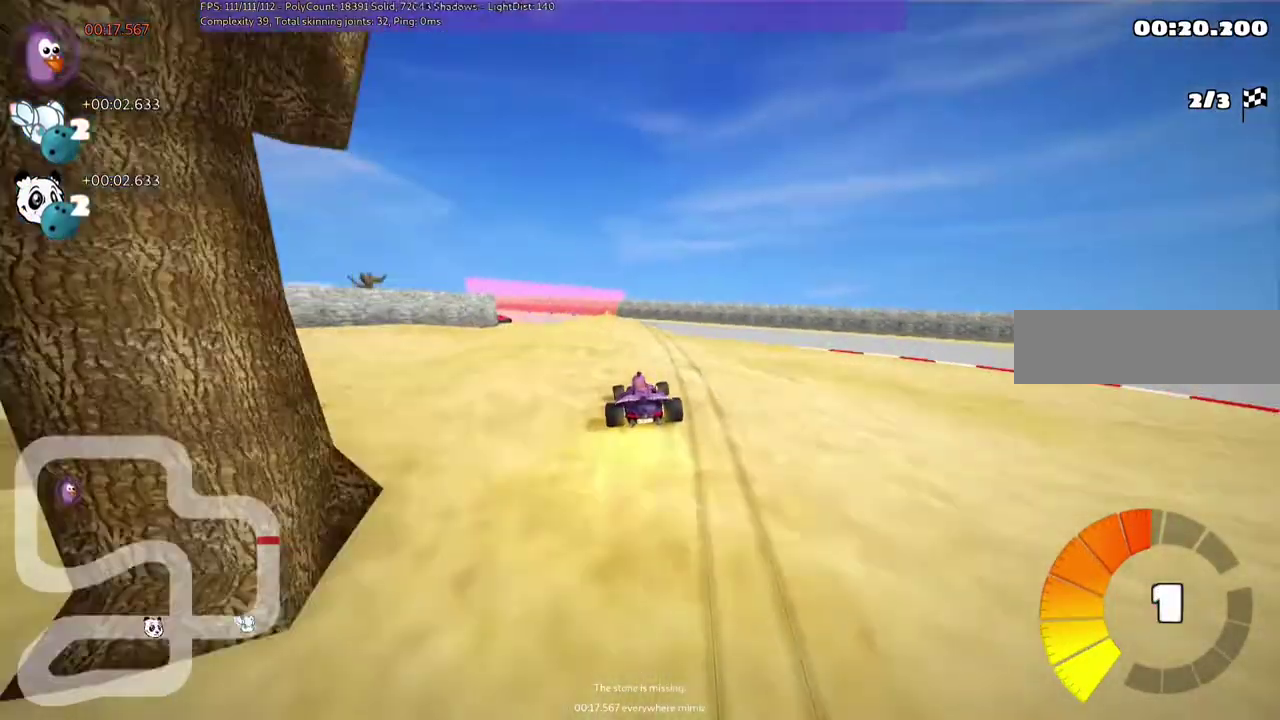
{"keys": ["left", "m", "up"], "events": [[83, "m", "down"]]}
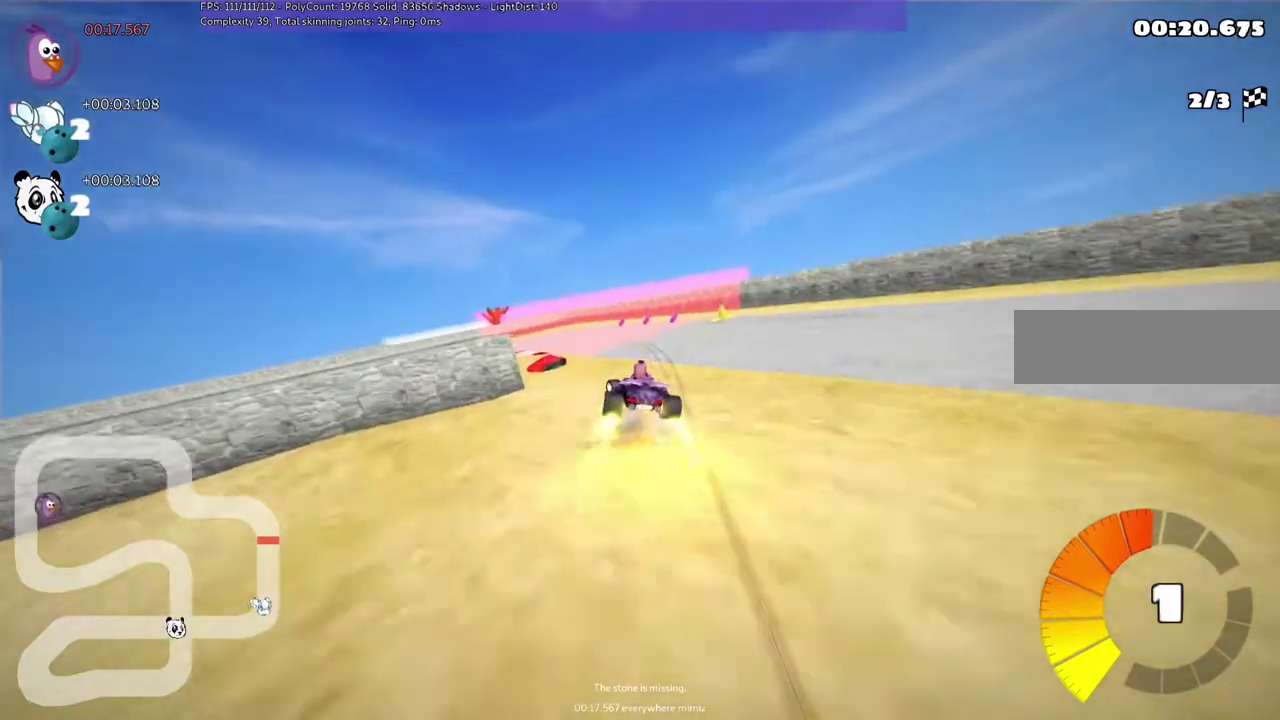
{"keys": ["left", "up"], "events": [[417, "m", "up"]]}